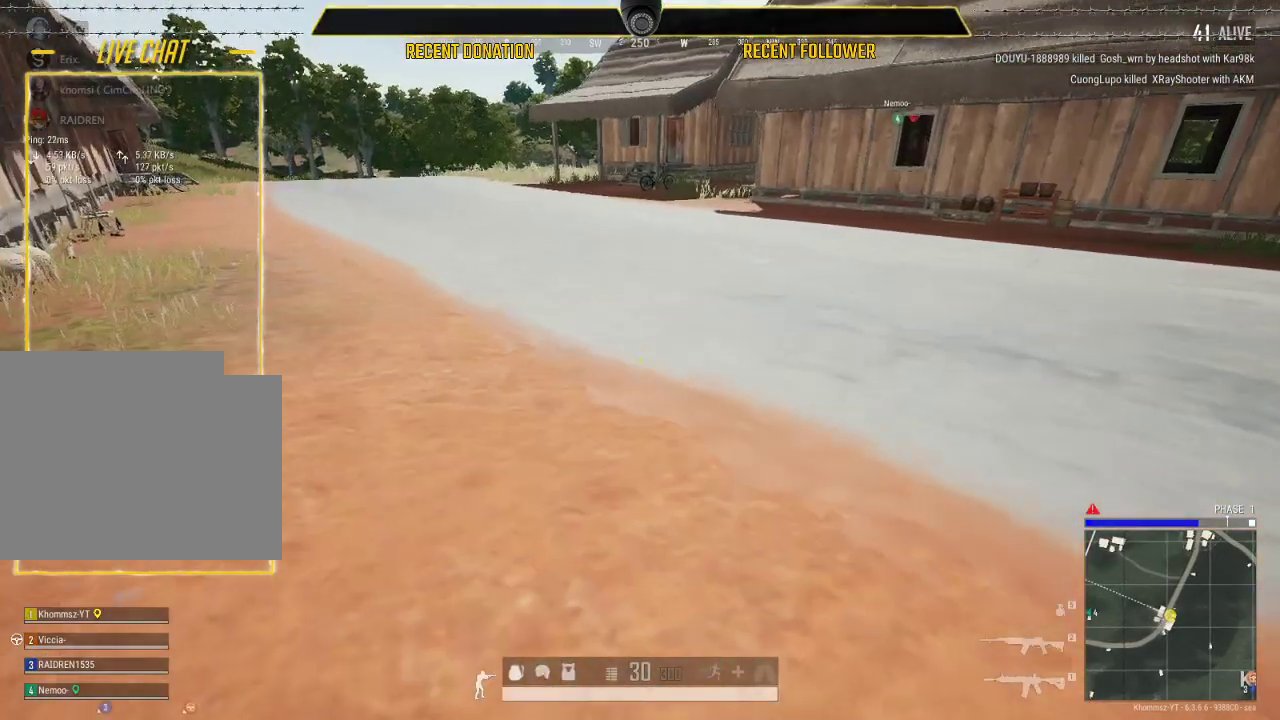
Gameplay with keyboard and mouse; each line is a JSON object with the keys and mouse buttons held at the frame after it. "events" lists presses ("down") and releases ("up") of "1", "2", "3", "4", "5", "a", "alt", "c", "caps_lock", "ctrl", "d", "e", "f", "g", "q", "r", "s", "shift", "space", "t", "tab", "v", "w", "x", "z", "mouse_left", "mouse_wheel" and "mouse_right" between this image and that frame as [ms after this image, input, new state], when the widget could be followed in between. "mouse_left", "mouse_wheel", "mouse_right" = the "left", "wheel", "right" buttons of the "mouse" list. No other keys are recorded. "wheel" means that the mouse wheel is clicked or scrolled. Not read: mouse_move.
{"keys": [], "mouse": [], "events": []}
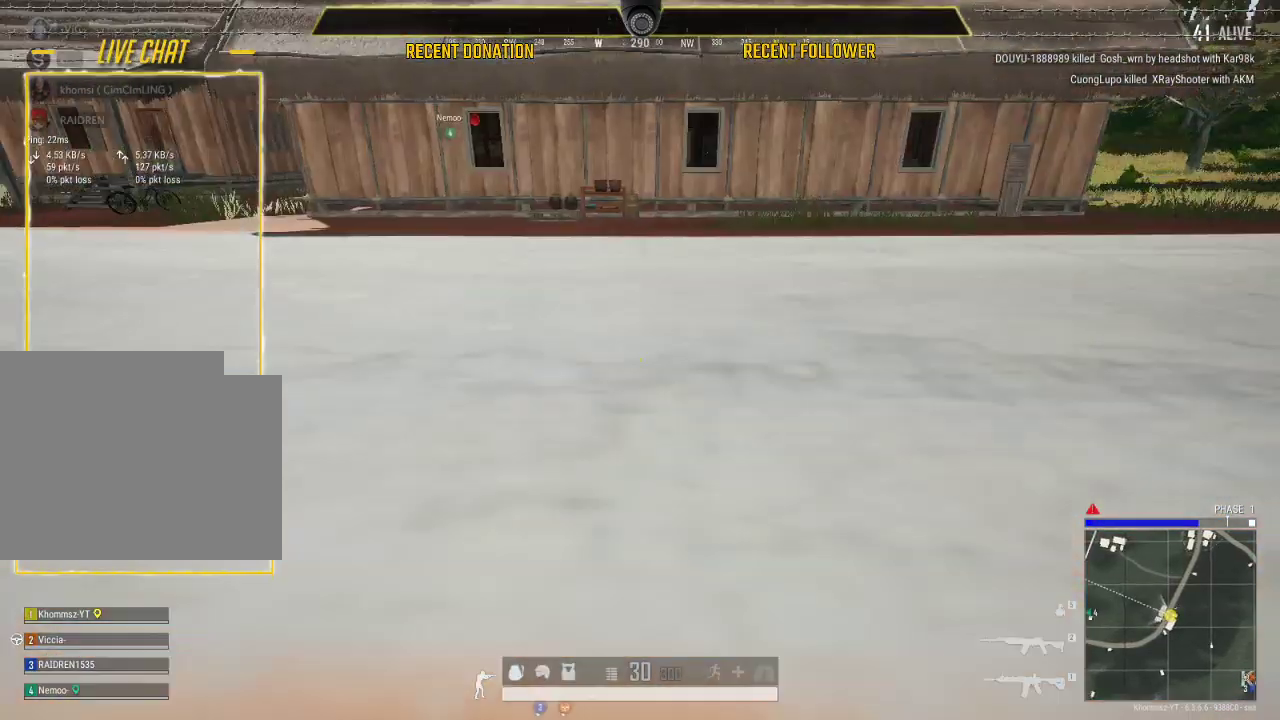
{"keys": ["a", "shift"], "mouse": [], "events": [[67, "shift", "down"], [367, "a", "down"]]}
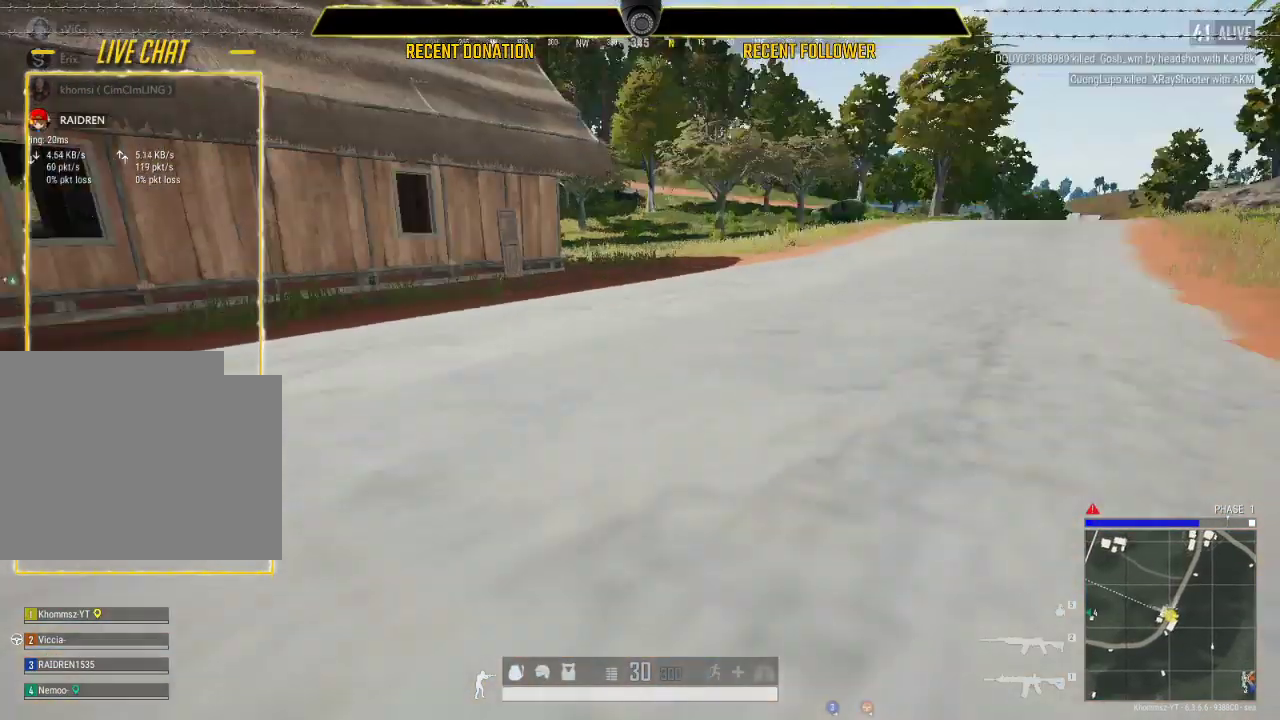
{"keys": ["a", "shift"], "mouse": [], "events": []}
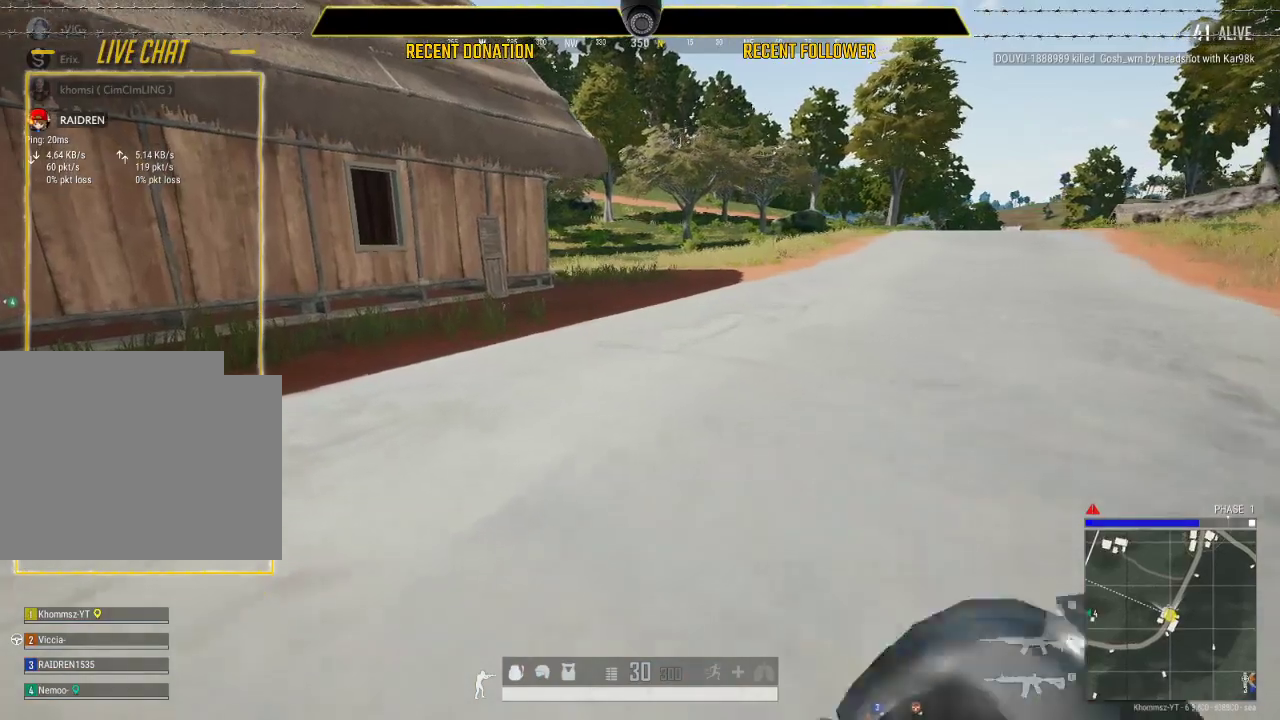
{"keys": ["a", "shift"], "mouse": [], "events": []}
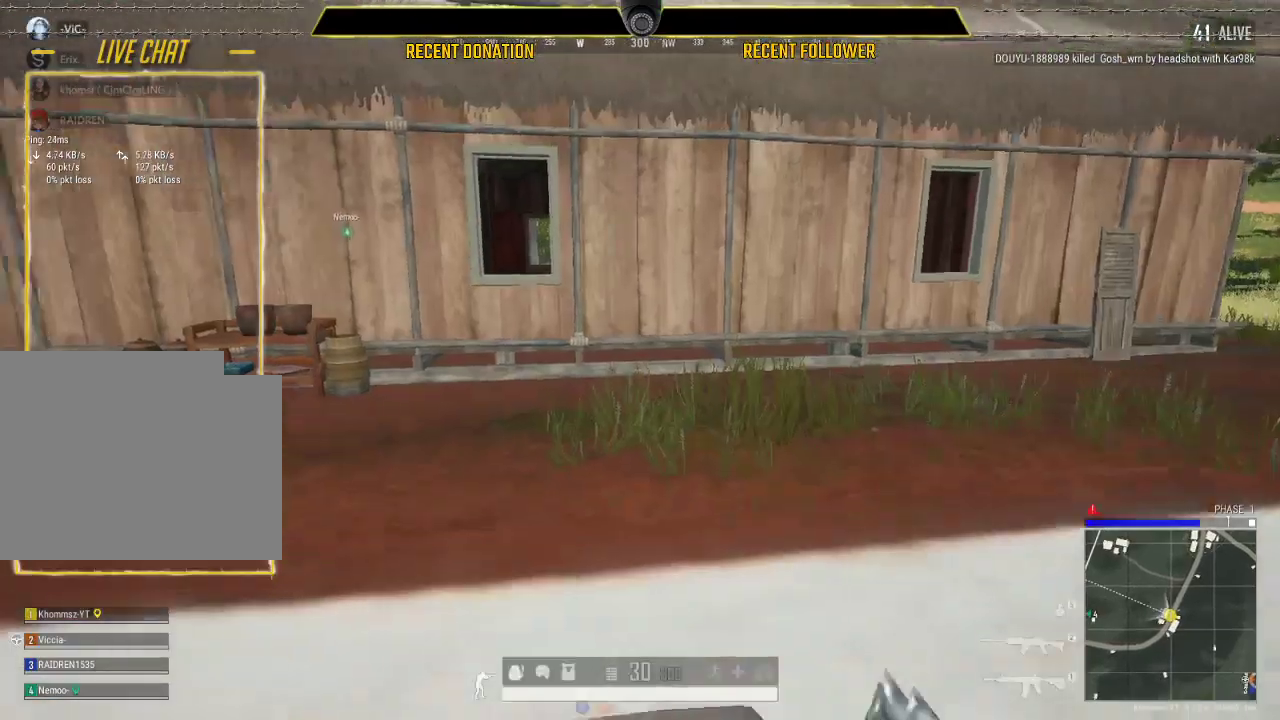
{"keys": ["a", "shift"], "mouse": [], "events": [[17, "a", "up"], [467, "a", "down"]]}
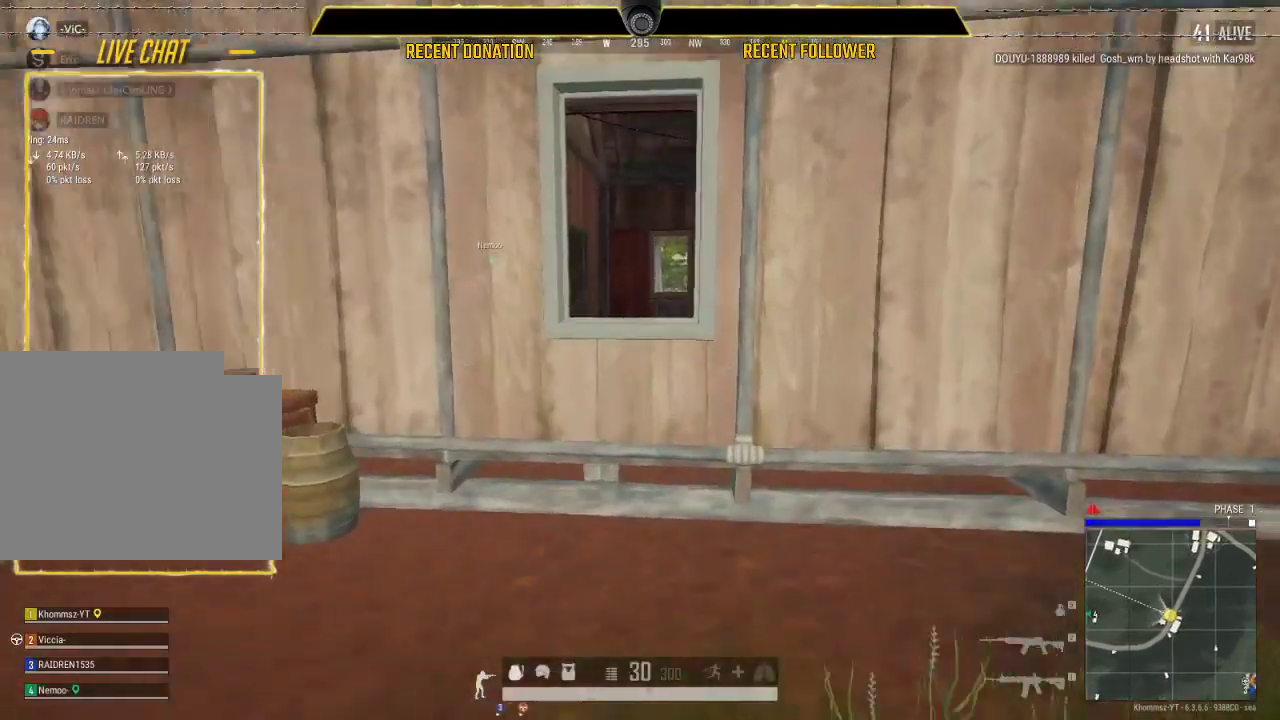
{"keys": [], "mouse": [], "events": [[50, "a", "up"], [500, "shift", "up"]]}
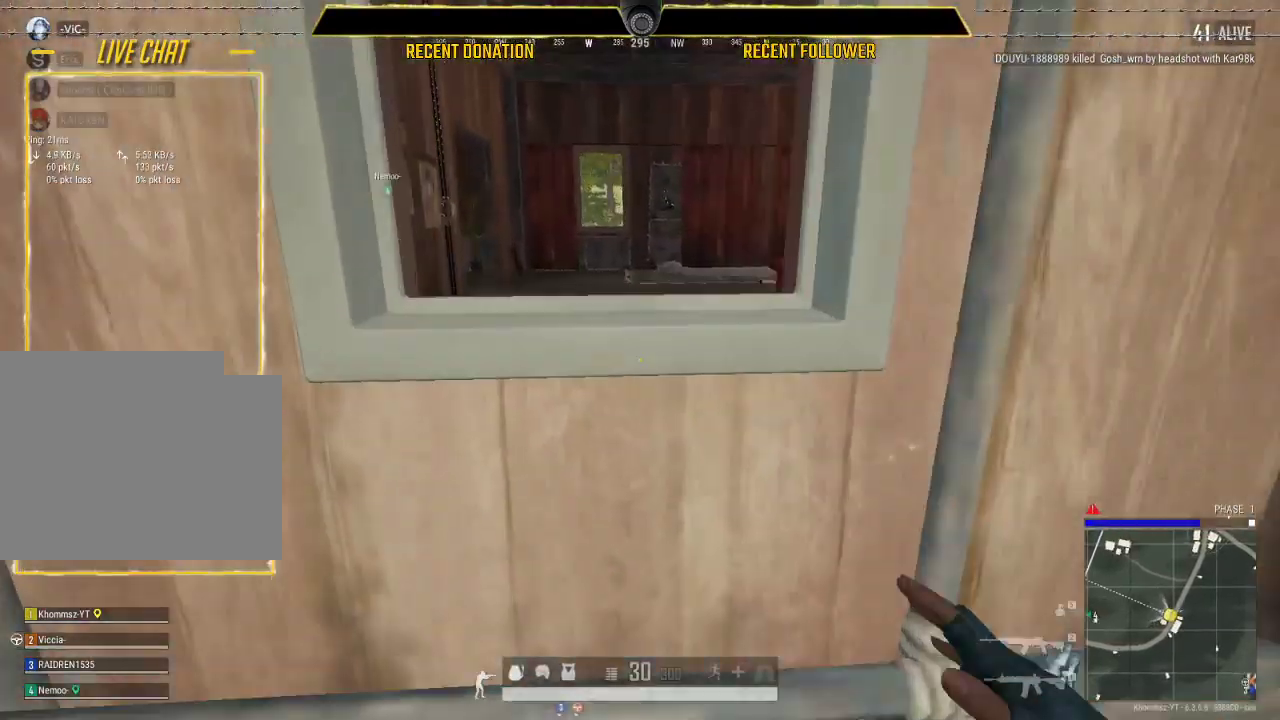
{"keys": ["caps_lock"], "mouse": [], "events": [[167, "caps_lock", "down"]]}
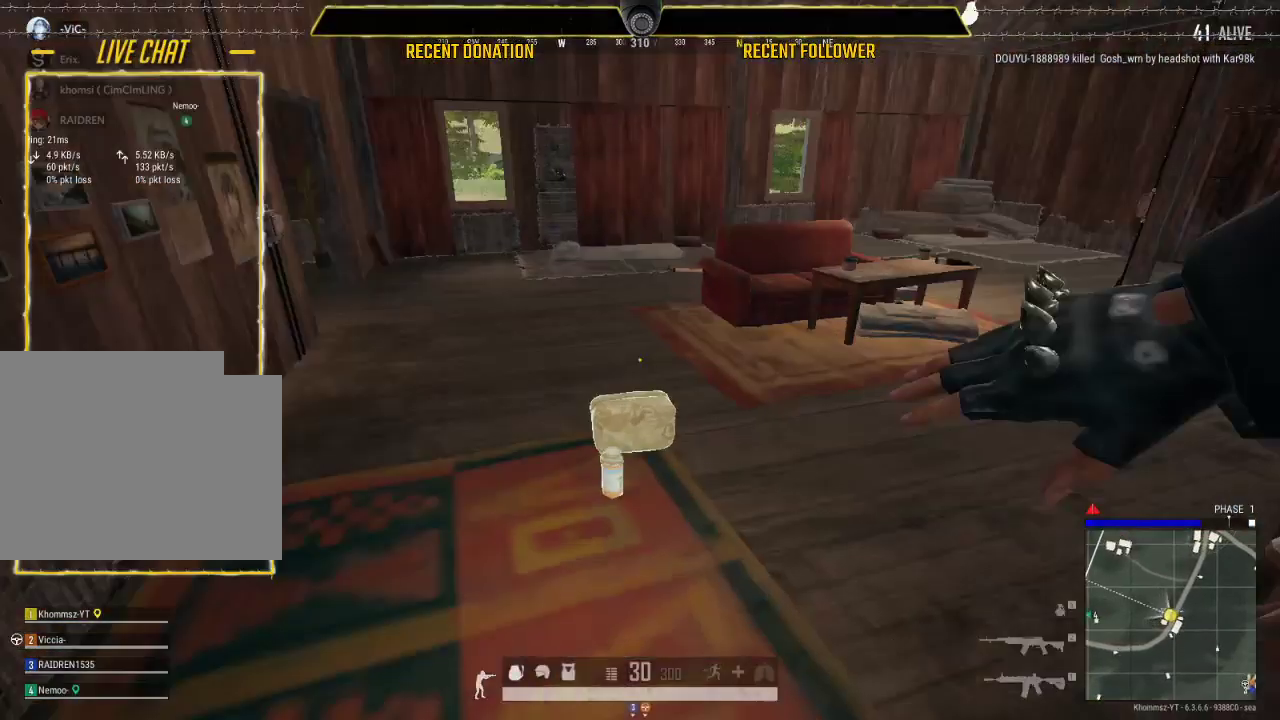
{"keys": [], "mouse": [], "events": [[267, "caps_lock", "up"], [350, "tab", "down"], [450, "tab", "up"]]}
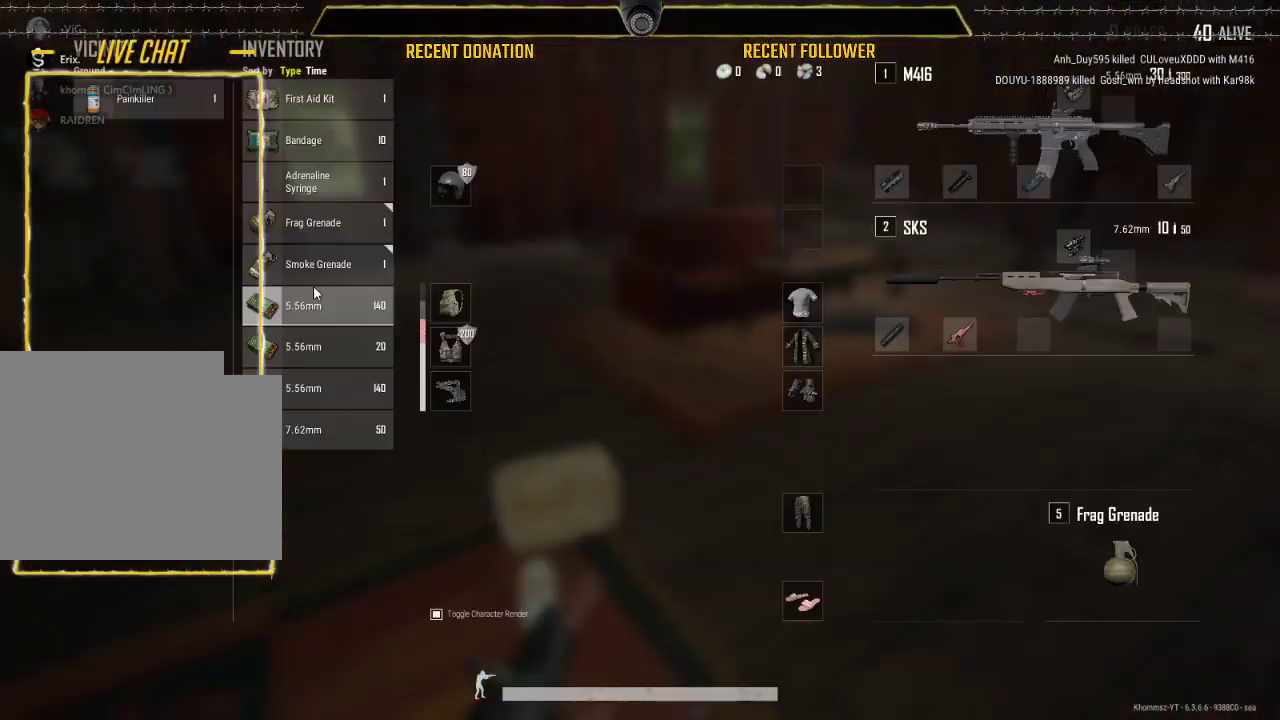
{"keys": ["a"], "mouse": [], "events": [[467, "a", "down"]]}
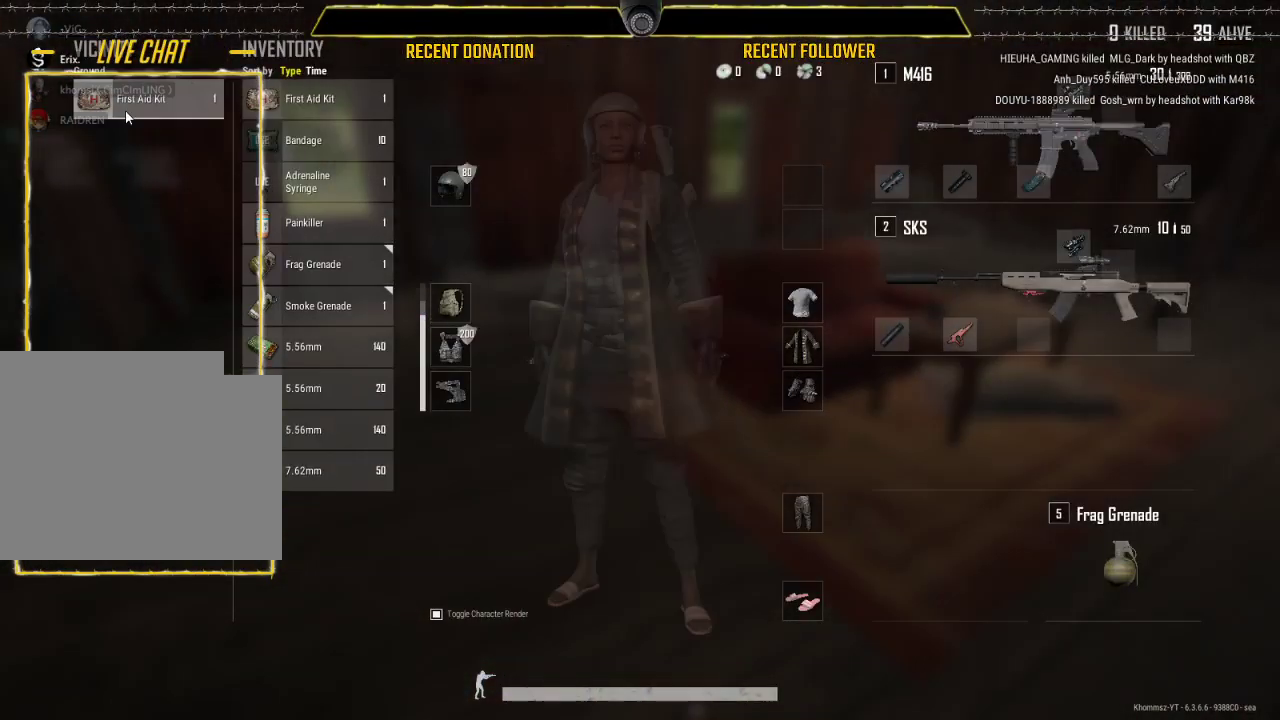
{"keys": [], "mouse": [], "events": [[283, "a", "up"]]}
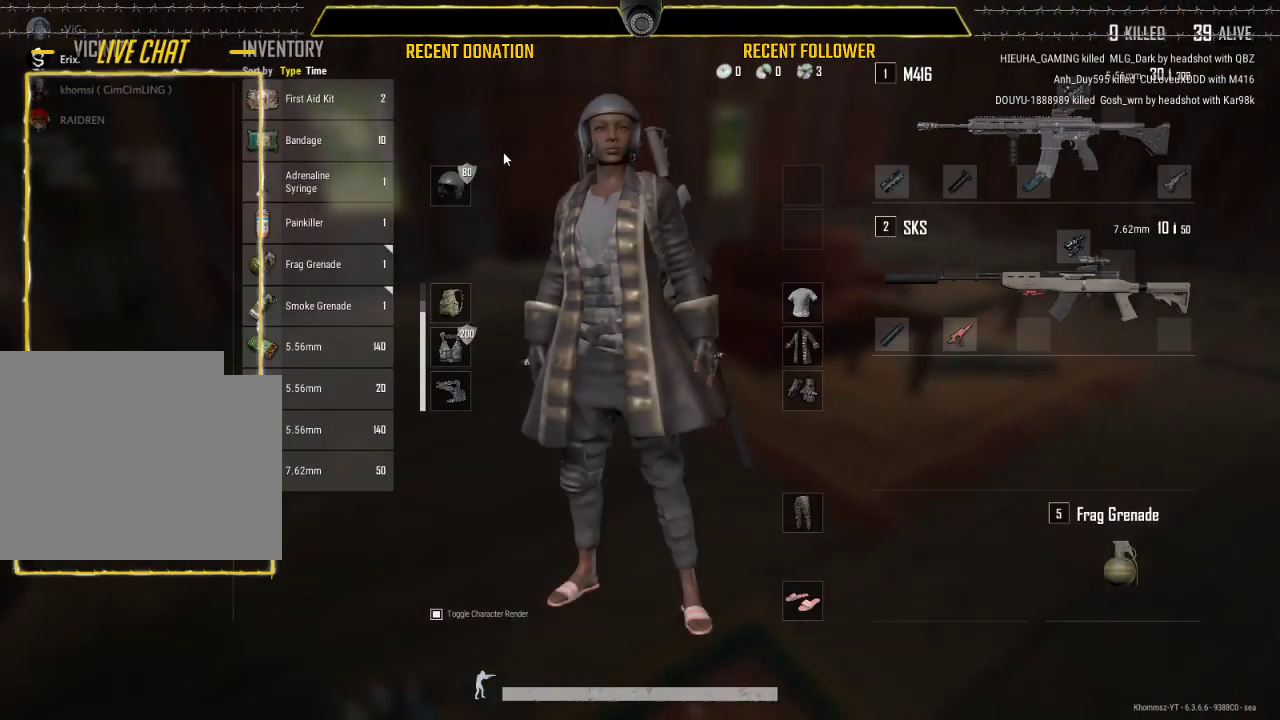
{"keys": ["caps_lock"], "mouse": [], "events": [[133, "tab", "down"], [267, "tab", "up"], [383, "caps_lock", "down"]]}
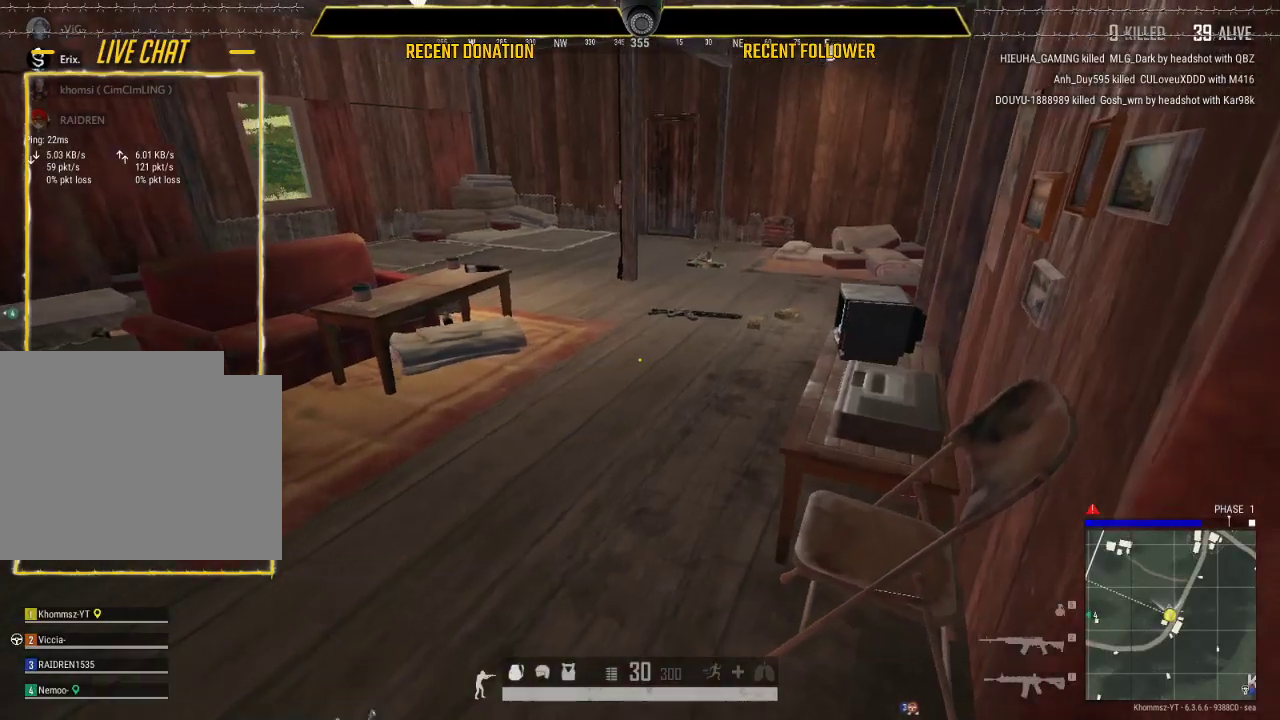
{"keys": ["caps_lock", "shift"], "mouse": [], "events": [[283, "shift", "down"]]}
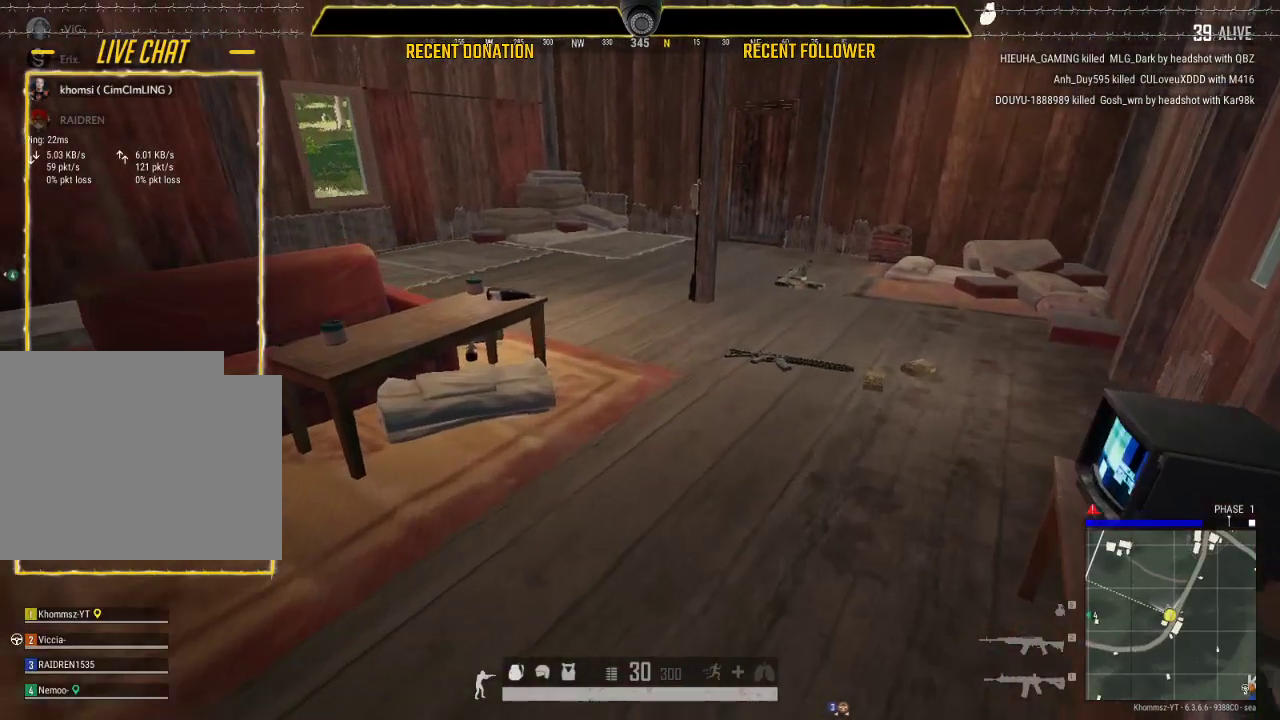
{"keys": ["caps_lock", "shift"], "mouse": [], "events": []}
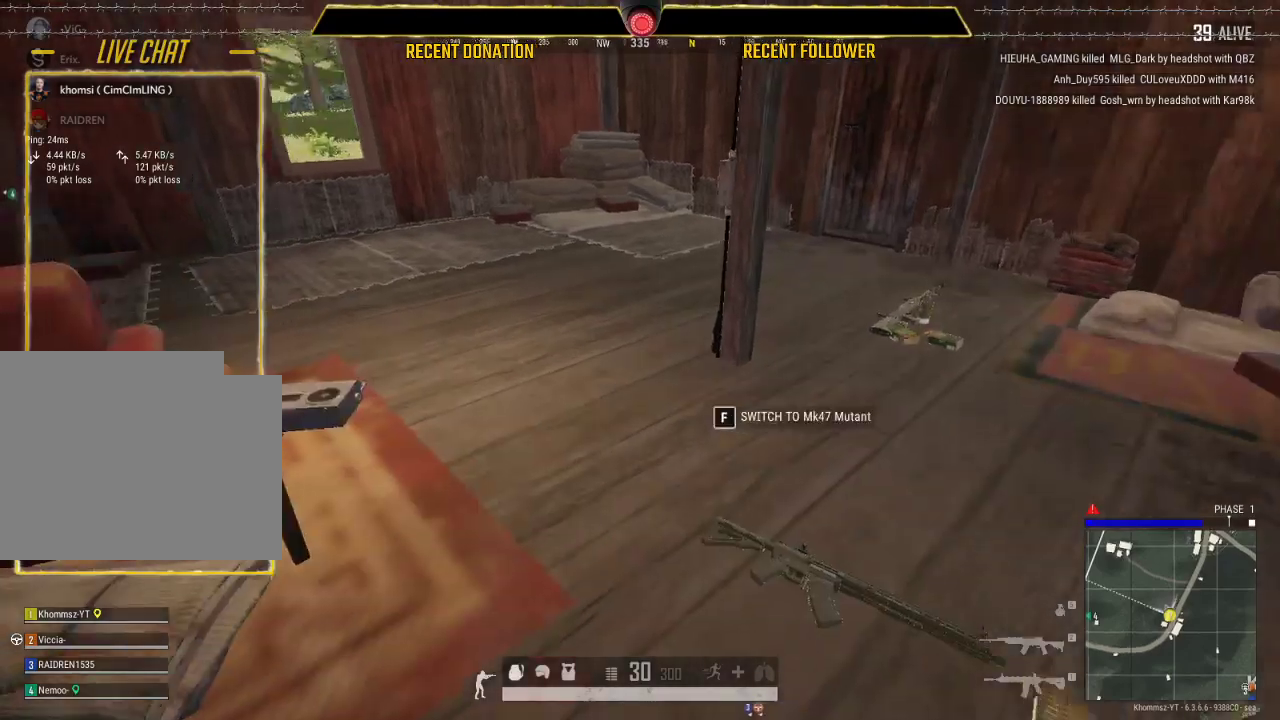
{"keys": ["caps_lock", "shift"], "mouse": [], "events": []}
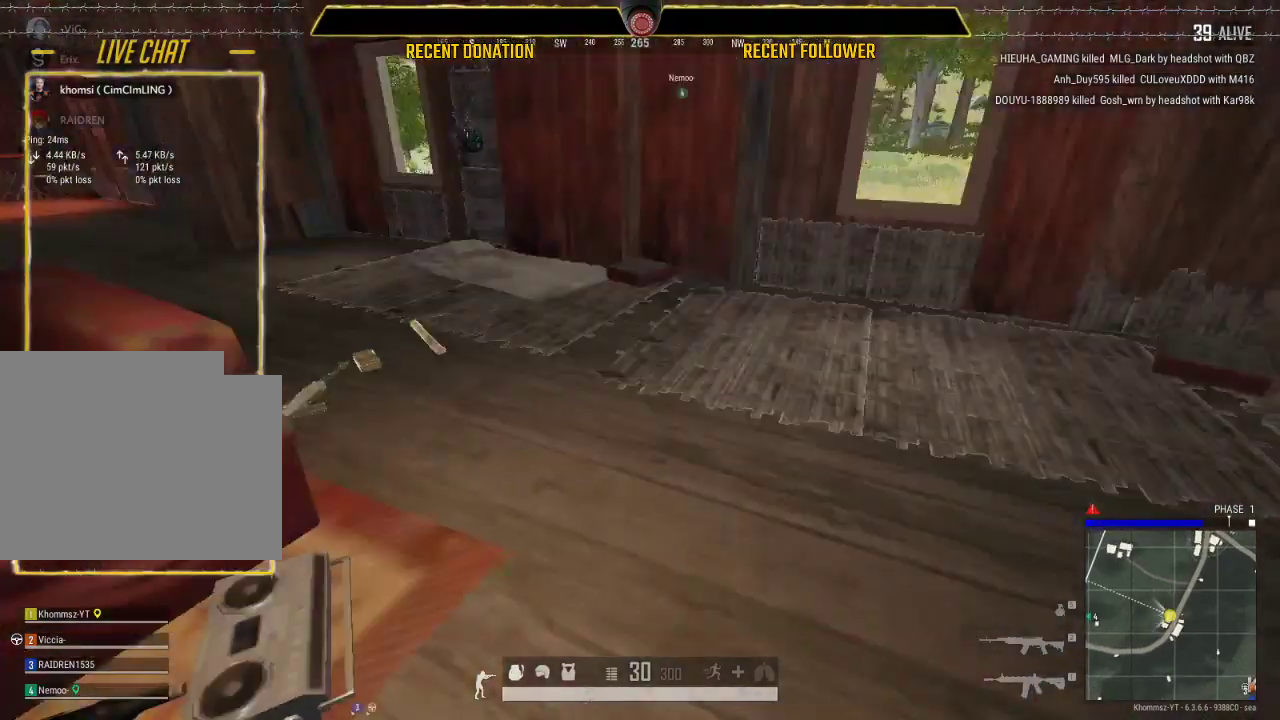
{"keys": ["caps_lock", "shift"], "mouse": [], "events": []}
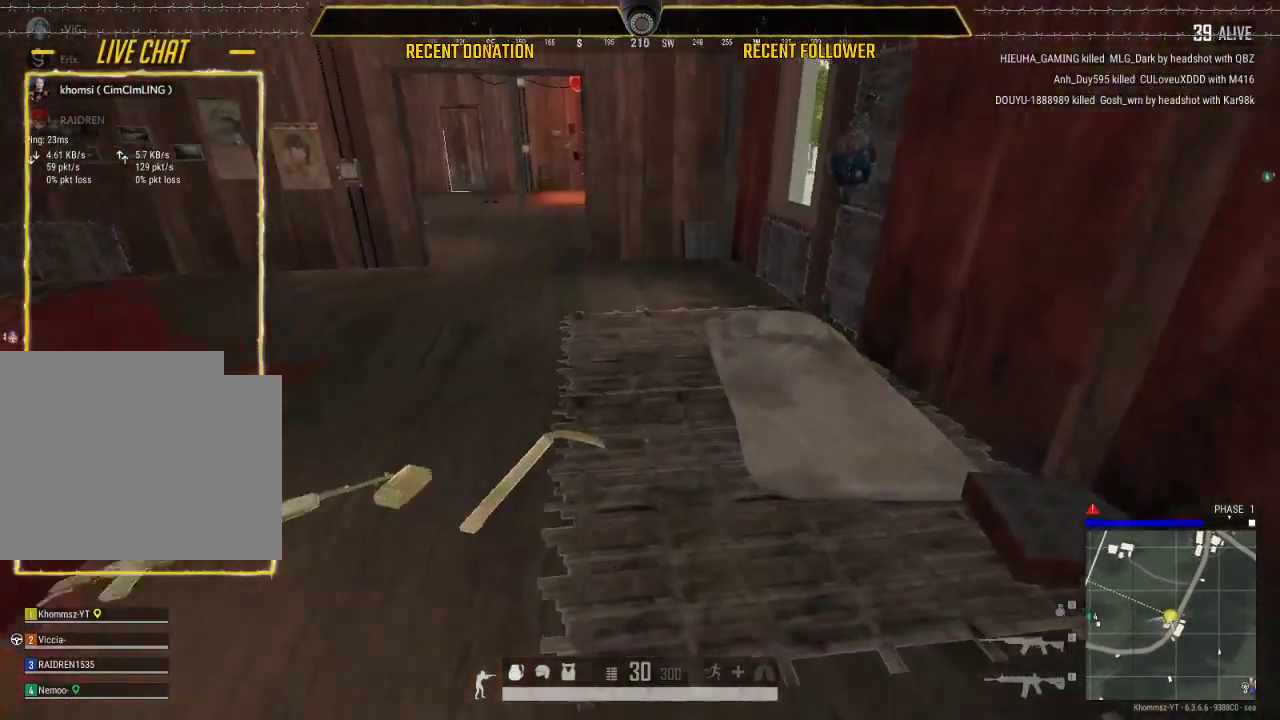
{"keys": ["caps_lock", "shift"], "mouse": [], "events": []}
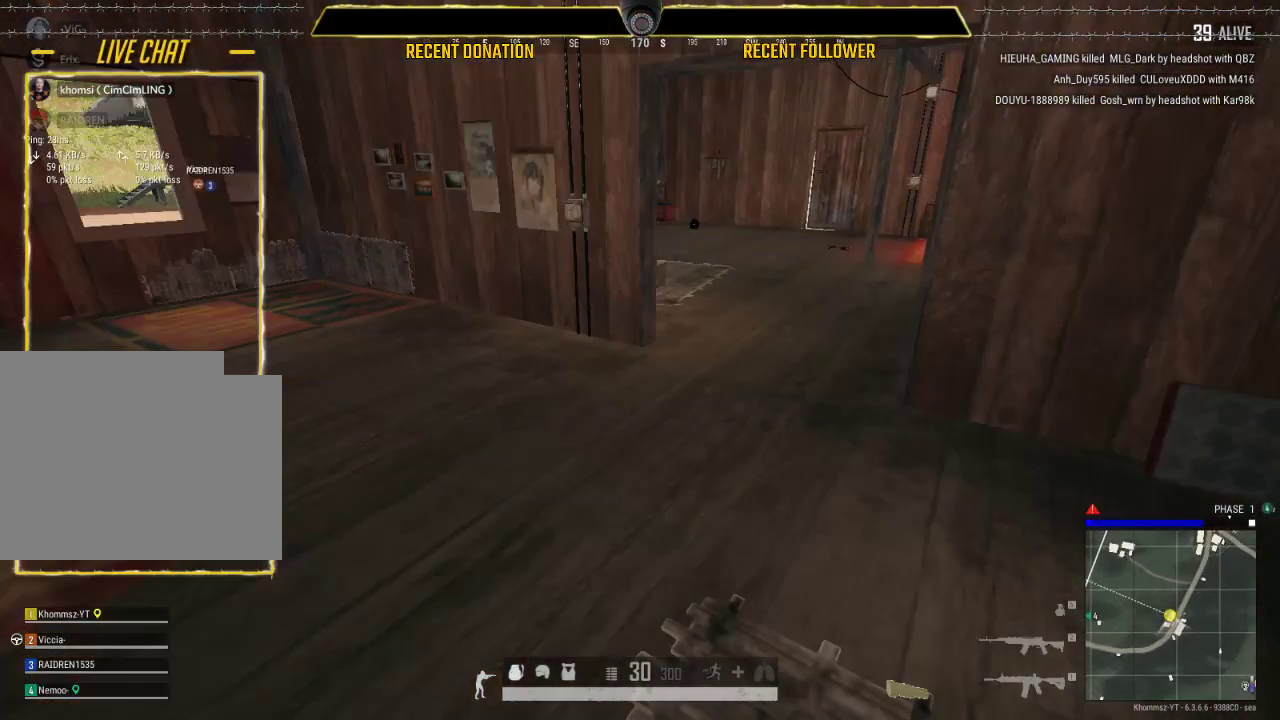
{"keys": ["caps_lock", "shift"], "mouse": [], "events": []}
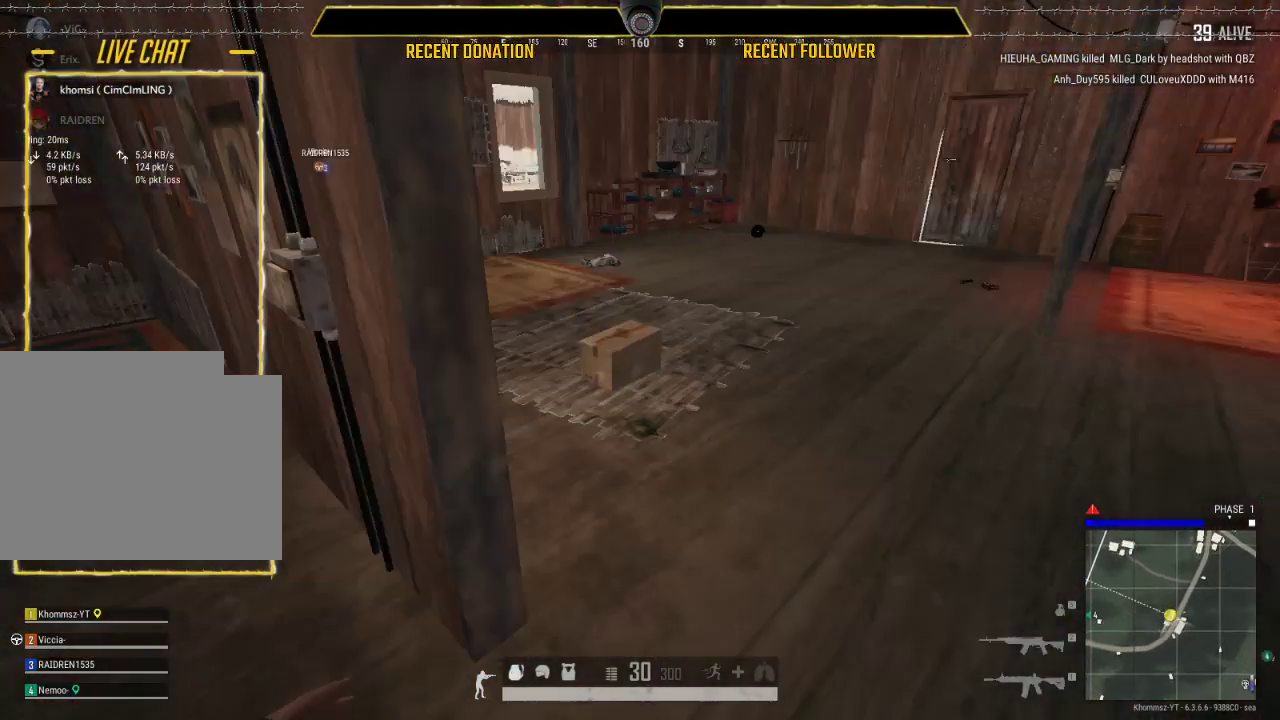
{"keys": ["tab"], "mouse": [], "events": [[200, "caps_lock", "up"], [200, "shift", "up"], [433, "tab", "down"]]}
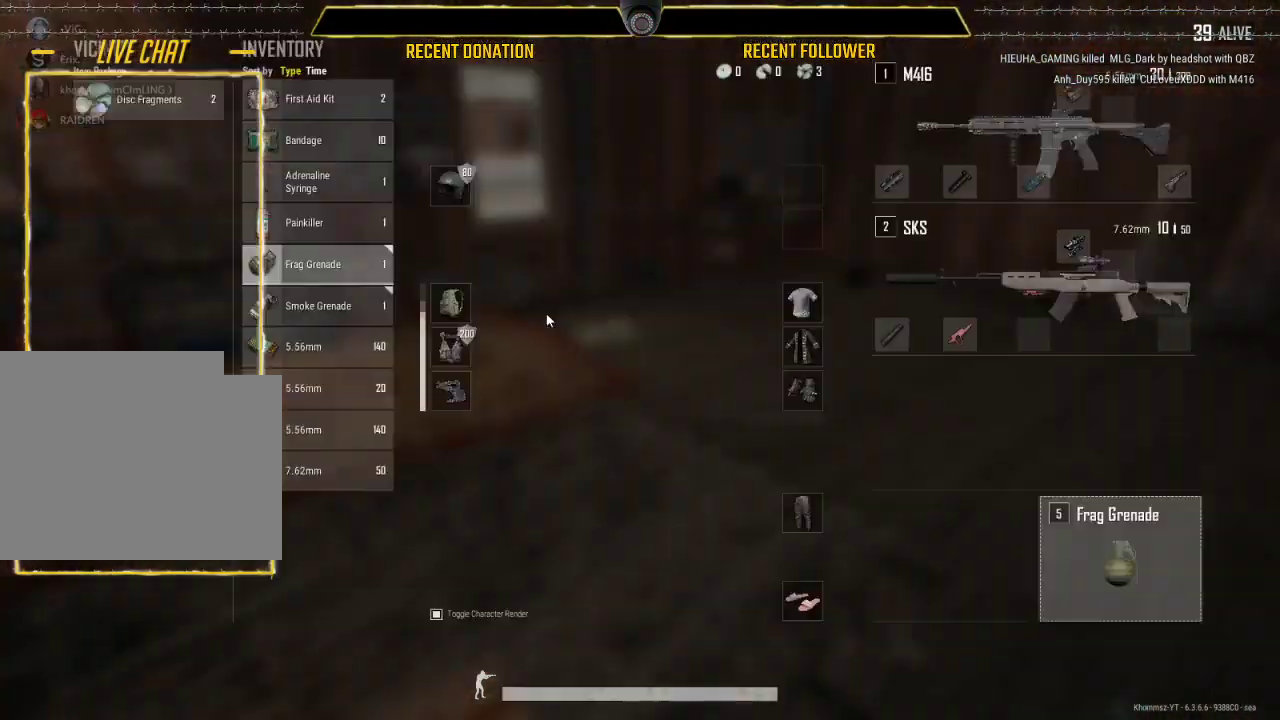
{"keys": ["a"], "mouse": [], "events": [[183, "a", "down"], [183, "tab", "up"]]}
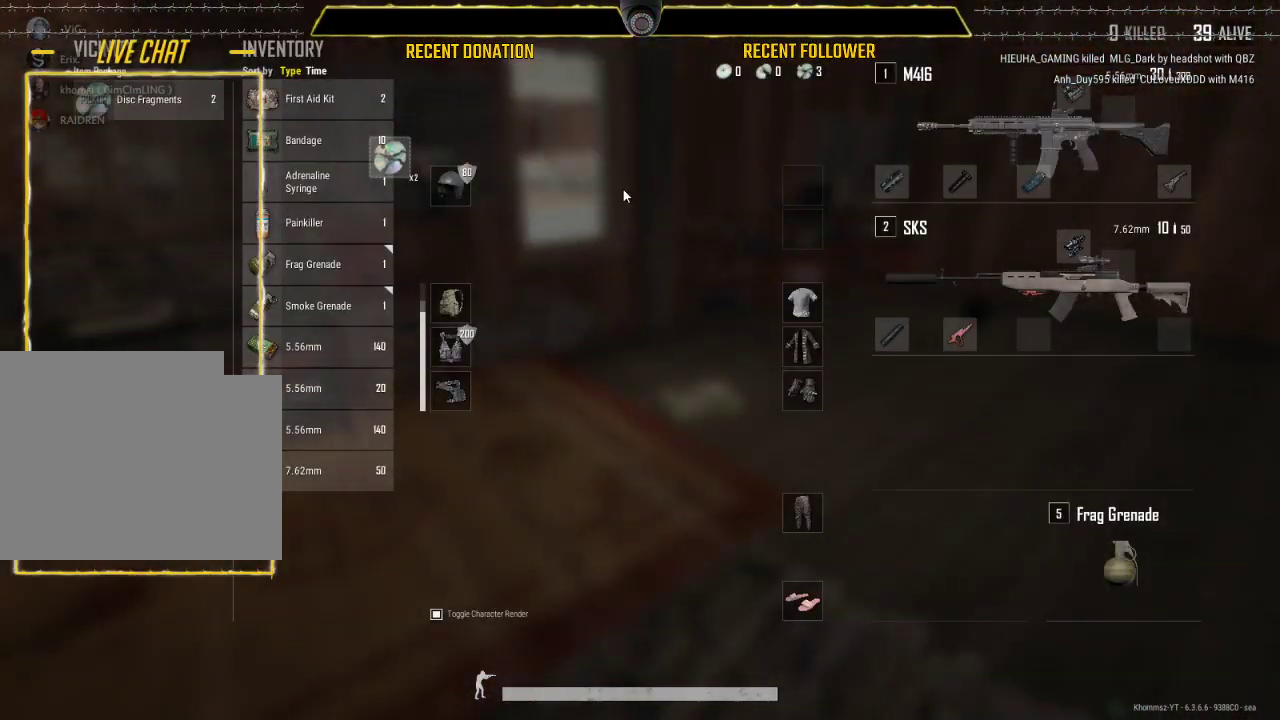
{"keys": [], "mouse": [], "events": [[67, "a", "up"], [367, "tab", "down"], [433, "tab", "up"]]}
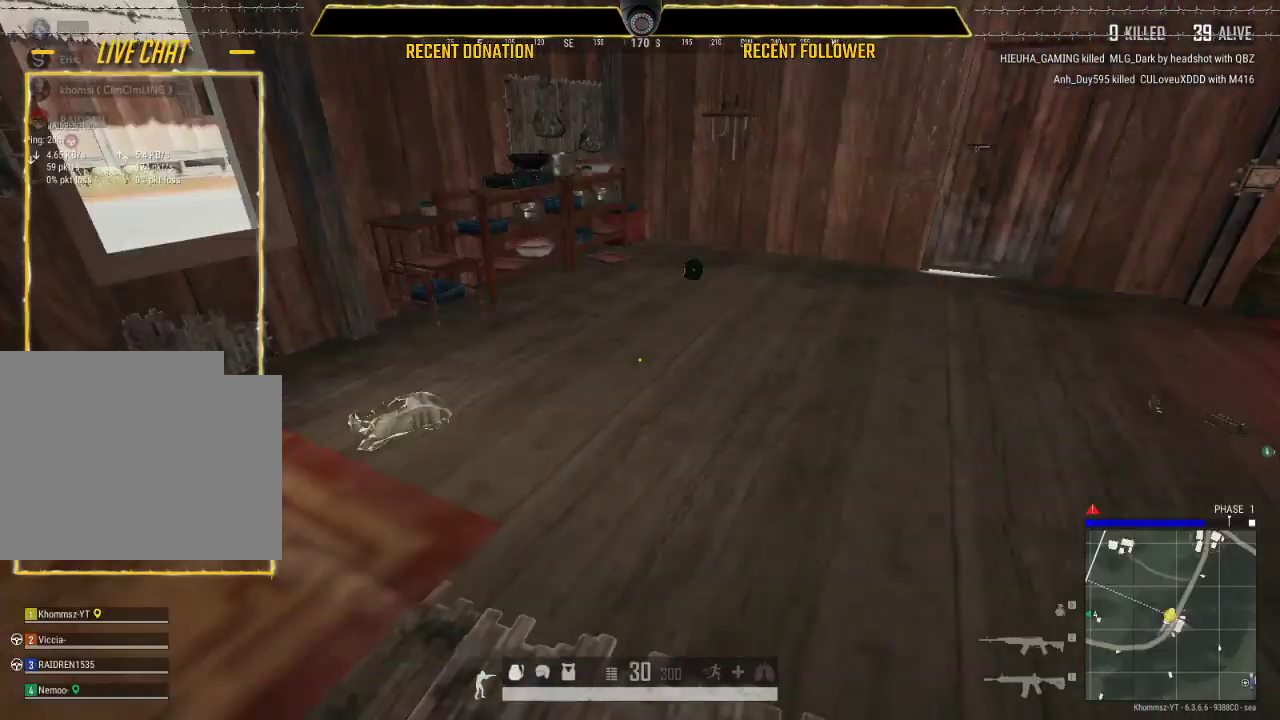
{"keys": ["caps_lock", "shift"], "mouse": [], "events": [[233, "caps_lock", "down"], [250, "shift", "down"]]}
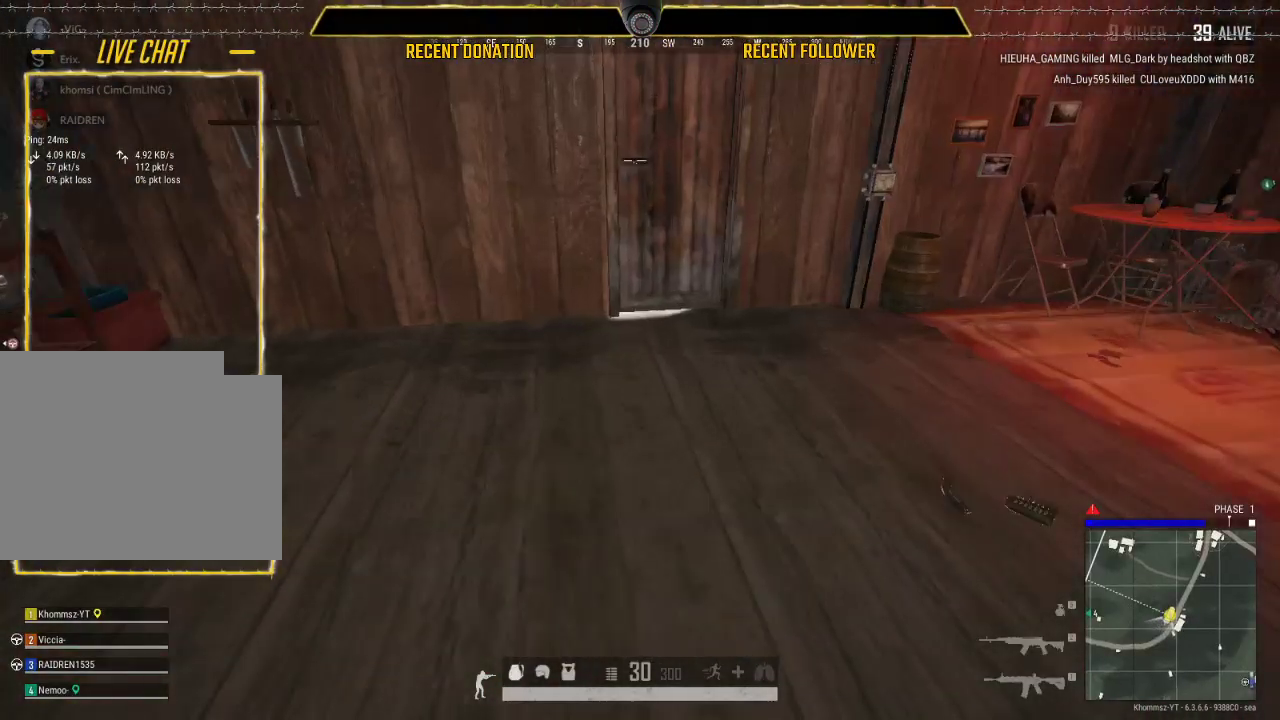
{"keys": ["caps_lock", "shift"], "mouse": [], "events": []}
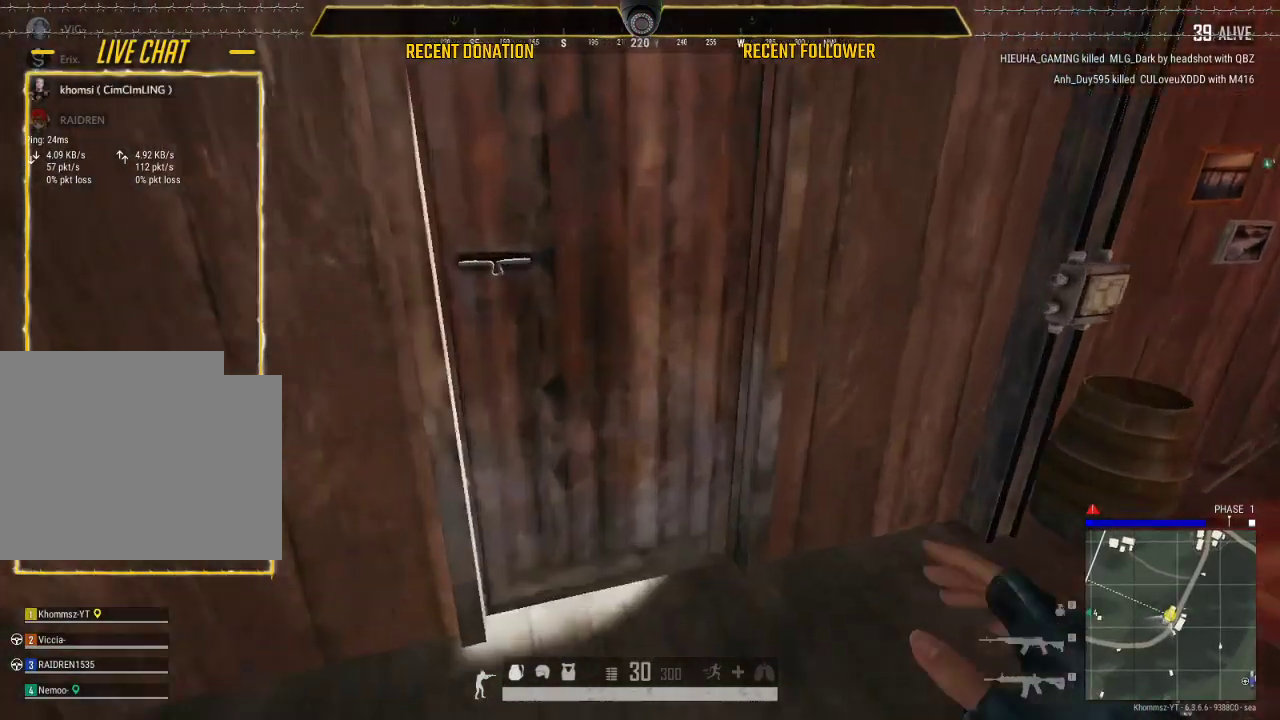
{"keys": ["caps_lock", "shift"], "mouse": [], "events": []}
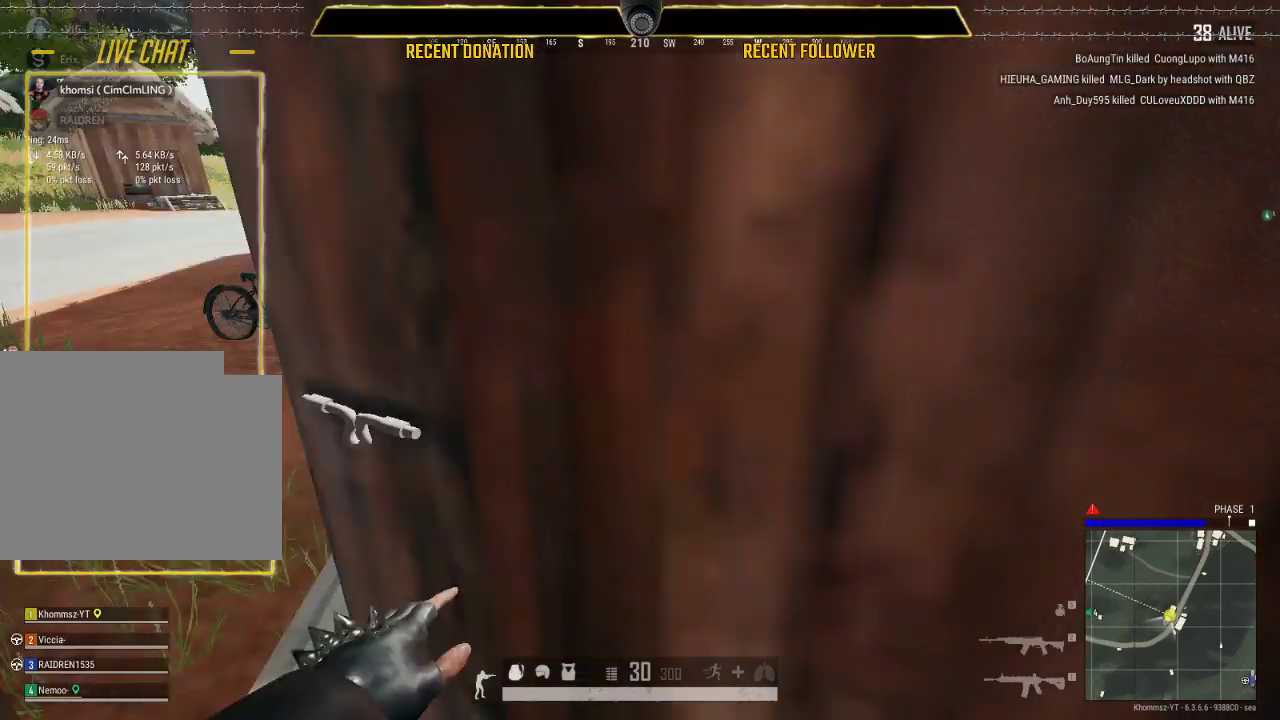
{"keys": ["caps_lock", "shift"], "mouse": [], "events": []}
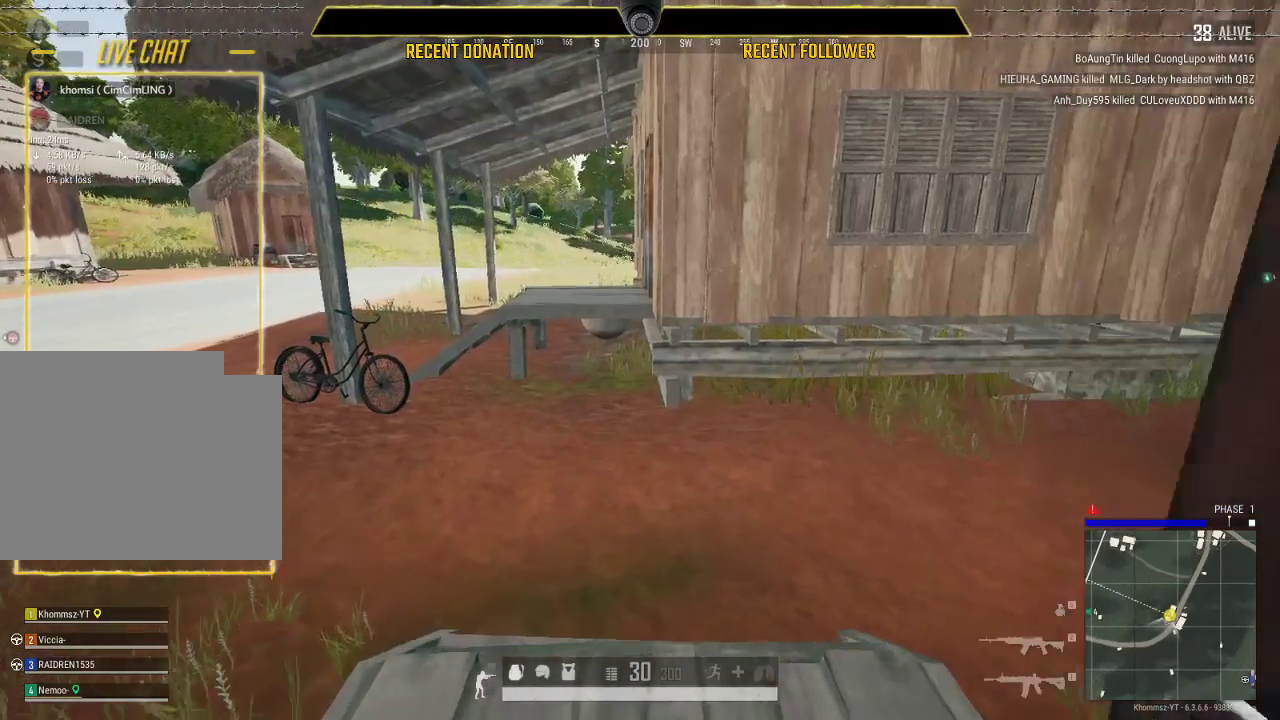
{"keys": ["caps_lock", "shift"], "mouse": [], "events": []}
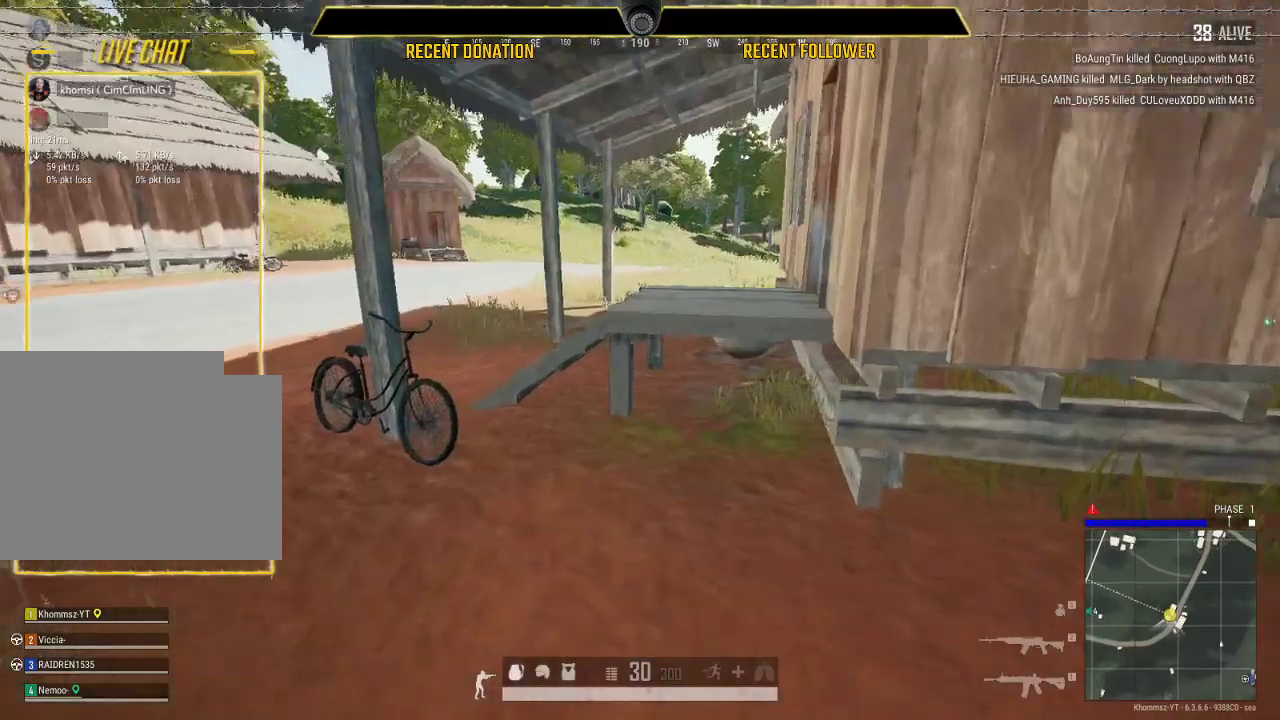
{"keys": [], "mouse": [], "events": [[400, "shift", "up"], [467, "caps_lock", "up"]]}
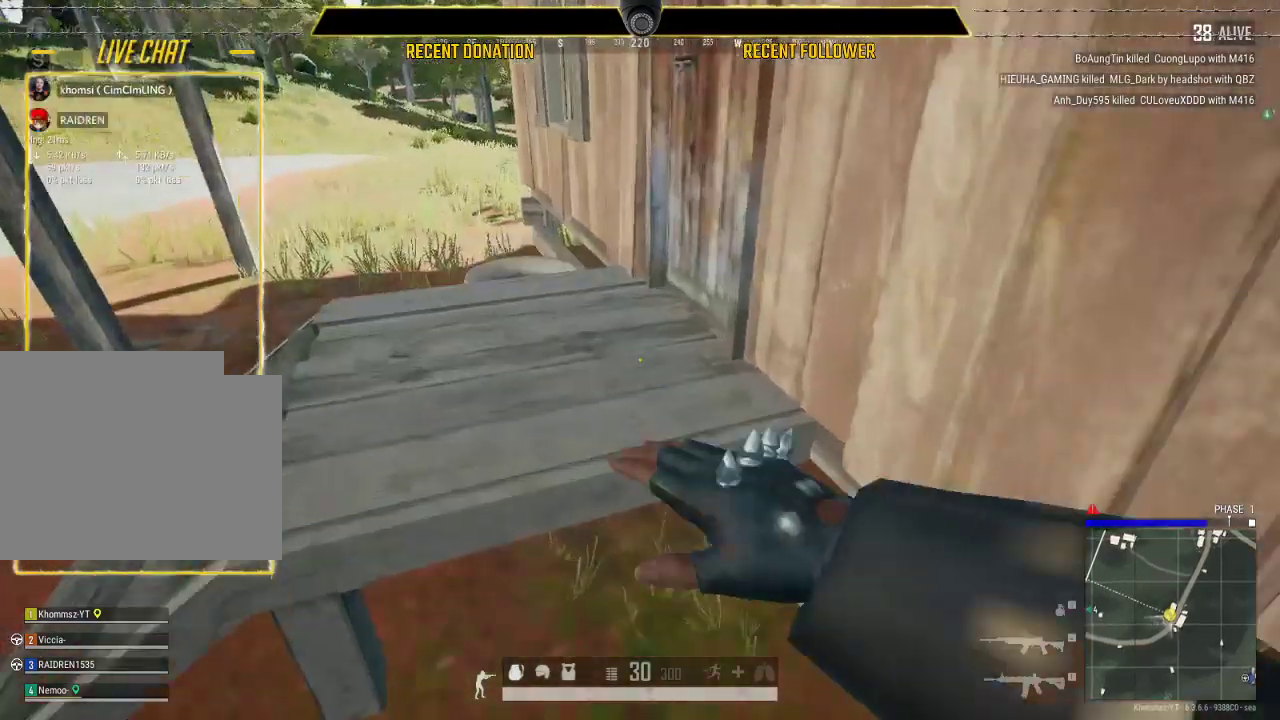
{"keys": ["shift"], "mouse": [], "events": [[417, "shift", "down"]]}
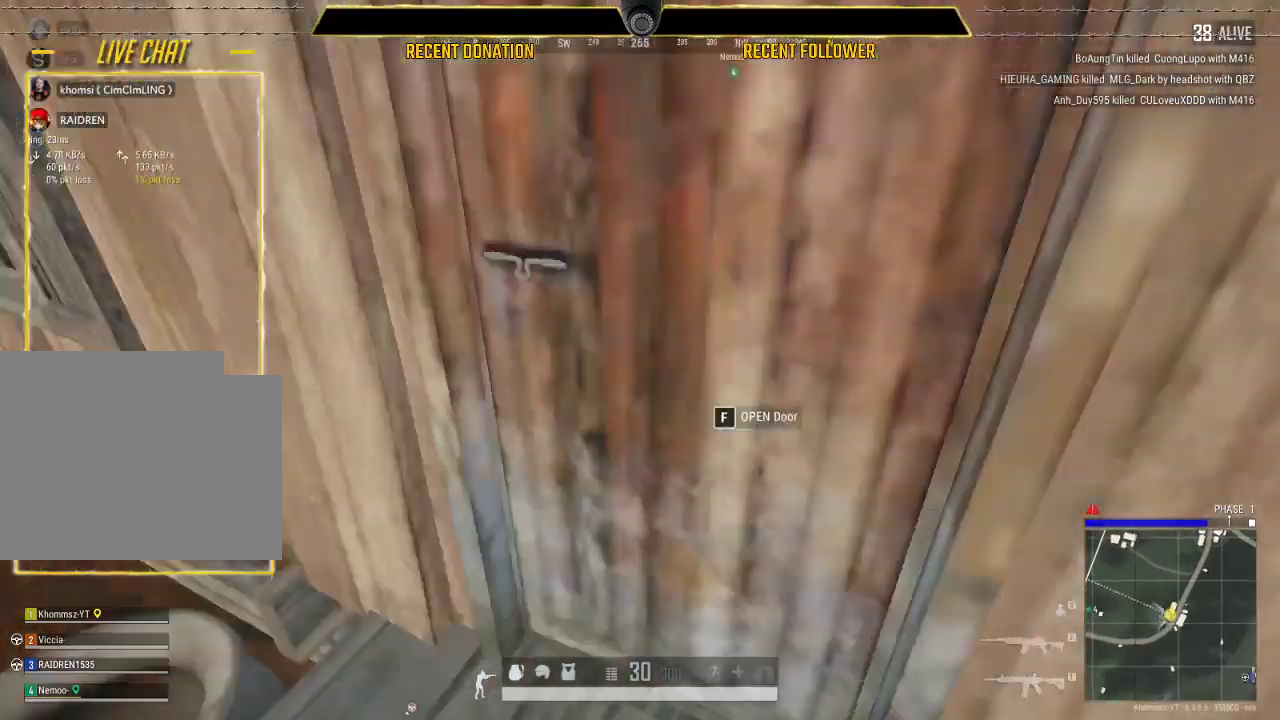
{"keys": ["a"], "mouse": [], "events": [[233, "shift", "up"], [300, "a", "down"]]}
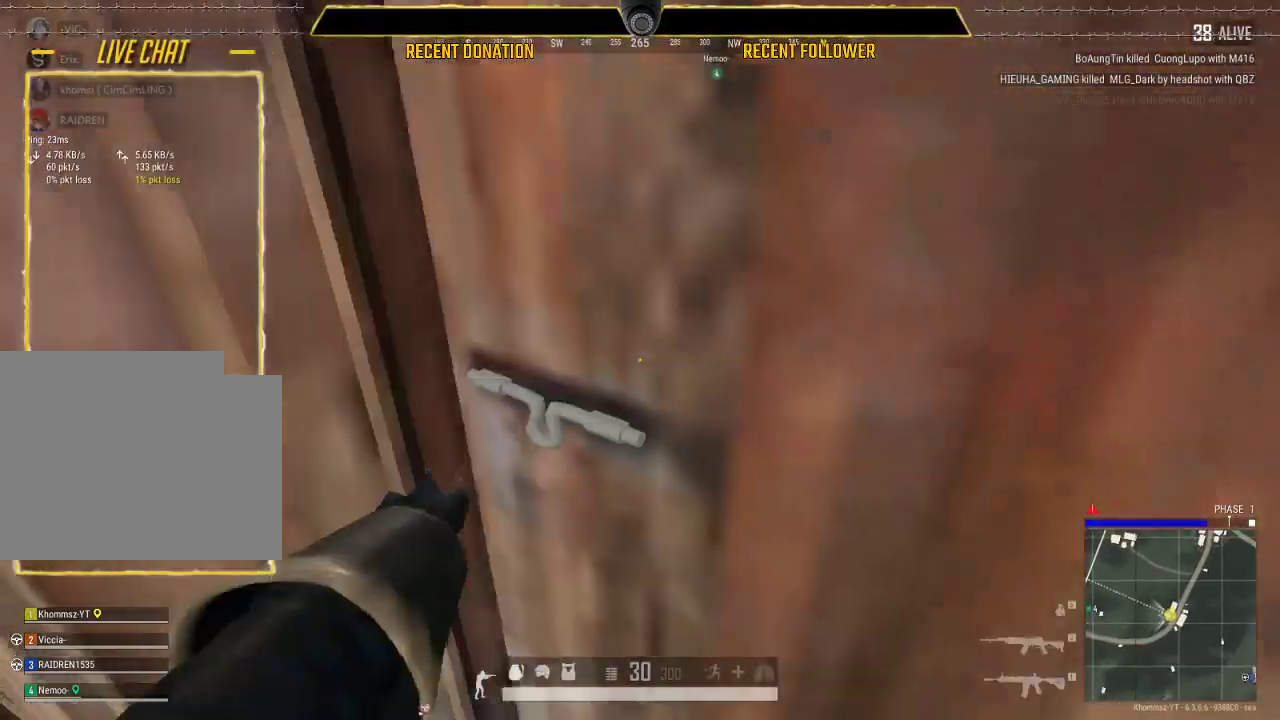
{"keys": ["shift"], "mouse": [], "events": [[67, "a", "up"], [317, "shift", "down"]]}
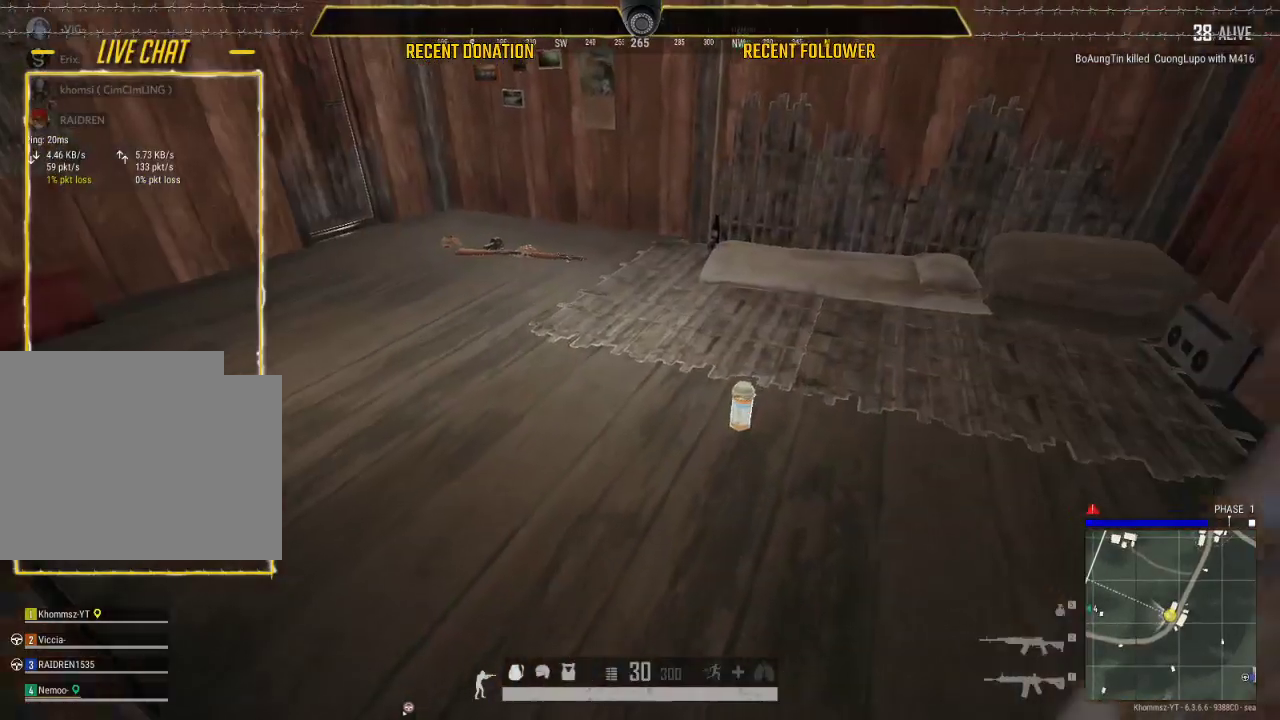
{"keys": [], "mouse": [], "events": [[167, "shift", "up"]]}
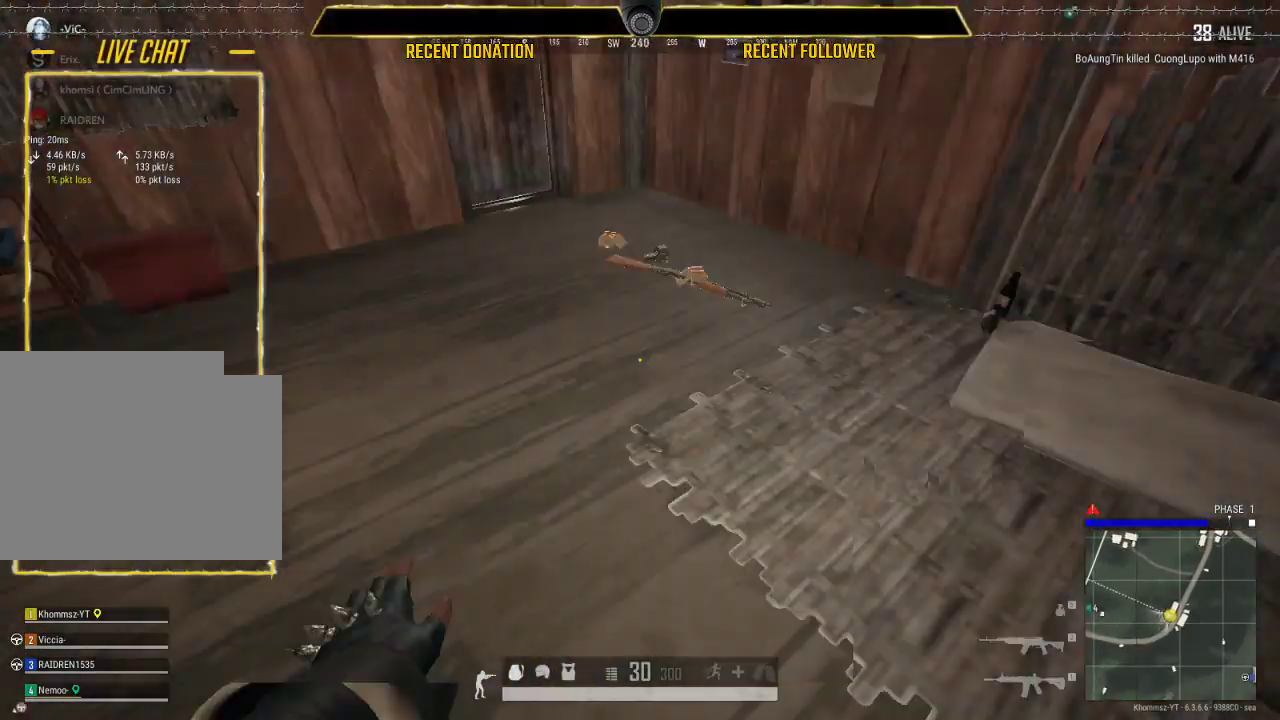
{"keys": ["shift"], "mouse": [], "events": [[117, "shift", "down"]]}